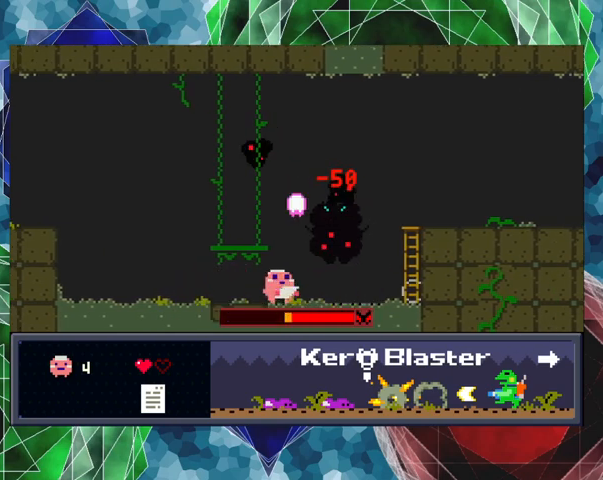
Gameplay with a controller (Nintendo layout); each line is a JSON object with the inputs held at the frame after it. "events" lists button and stick changes between this image and that frame as [ms after this image, input, new state], when the widget could be followed in between. Not read: L3 R3 right_stick.
{"buttons": ["DPAD_UP", "DPAD_LEFT"], "left_stick": "up", "events": [[67, "Y", "down"], [100, "Y", "up"], [133, "DPAD_UP", "up"], [200, "DPAD_LEFT", "down"], [333, "DPAD_UP", "down"], [433, "Y", "down"], [433, "left_stick", "up"], [467, "Y", "up"]]}
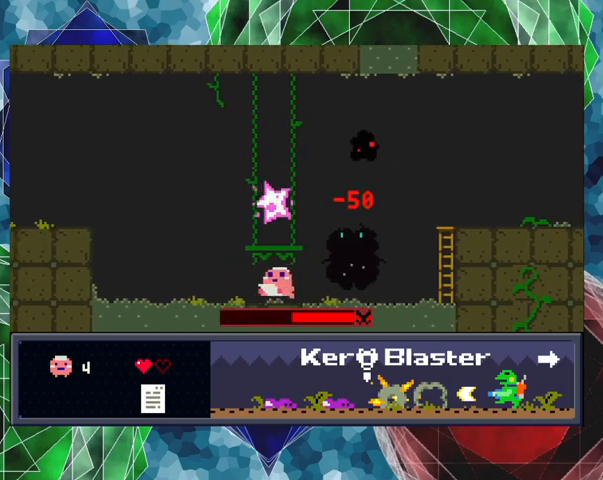
{"buttons": [], "left_stick": "center", "events": [[33, "DPAD_LEFT", "up"], [33, "Y", "down"], [100, "Y", "up"], [133, "Y", "down"], [233, "Y", "up"], [333, "Y", "down"], [367, "DPAD_RIGHT", "down"], [367, "Y", "up"], [367, "left_stick", "center"], [400, "DPAD_UP", "up"], [433, "Y", "down"], [467, "DPAD_RIGHT", "up"], [500, "Y", "up"]]}
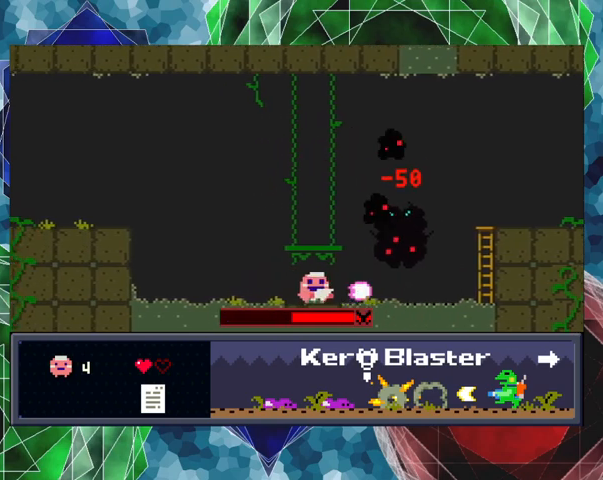
{"buttons": ["Y"], "left_stick": "center", "events": [[67, "Y", "down"], [167, "Y", "up"], [233, "DPAD_RIGHT", "down"], [233, "Y", "down"], [267, "DPAD_RIGHT", "up"], [267, "Y", "up"], [367, "Y", "down"], [433, "Y", "up"], [500, "Y", "down"]]}
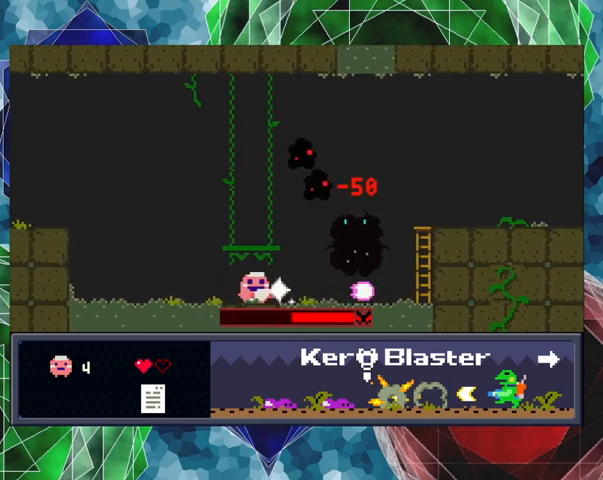
{"buttons": [], "left_stick": "center", "events": [[67, "Y", "up"], [133, "Y", "down"], [167, "Y", "up"], [267, "Y", "down"], [333, "Y", "up"], [400, "Y", "down"], [467, "Y", "up"]]}
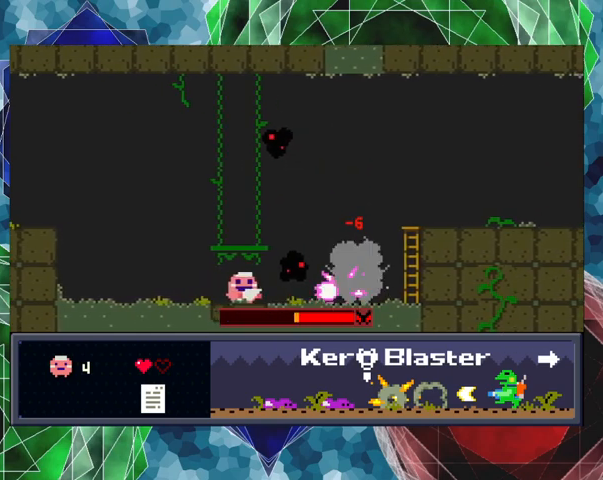
{"buttons": ["DPAD_LEFT"], "left_stick": "center", "events": [[33, "Y", "down"], [100, "Y", "up"], [167, "Y", "down"], [200, "DPAD_LEFT", "down"], [200, "DPAD_UP", "down"], [233, "DPAD_UP", "up"], [233, "Y", "up"], [267, "Y", "down"], [367, "Y", "up"]]}
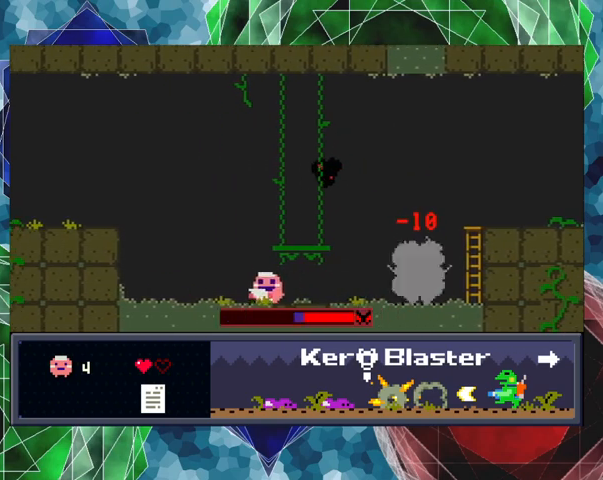
{"buttons": ["Y"], "left_stick": "center", "events": [[100, "DPAD_LEFT", "up"], [100, "DPAD_RIGHT", "down"], [200, "Y", "down"], [267, "DPAD_RIGHT", "up"], [267, "Y", "up"], [300, "Y", "down"], [400, "Y", "up"], [467, "Y", "down"]]}
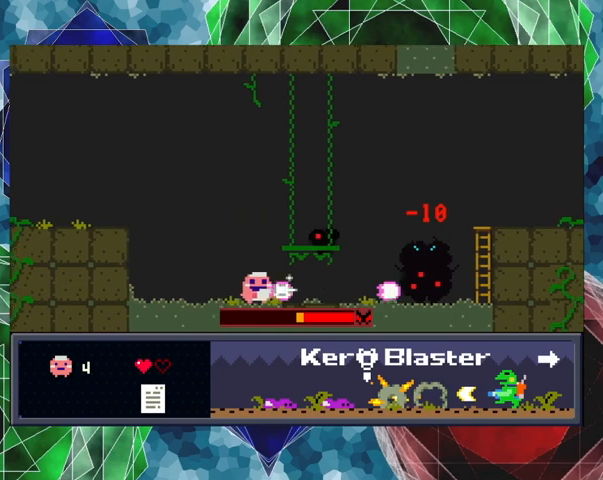
{"buttons": ["DPAD_RIGHT"], "left_stick": "center", "events": [[67, "Y", "up"], [133, "Y", "down"], [200, "Y", "up"], [267, "Y", "down"], [367, "Y", "up"], [400, "DPAD_RIGHT", "down"], [433, "Y", "down"], [500, "Y", "up"]]}
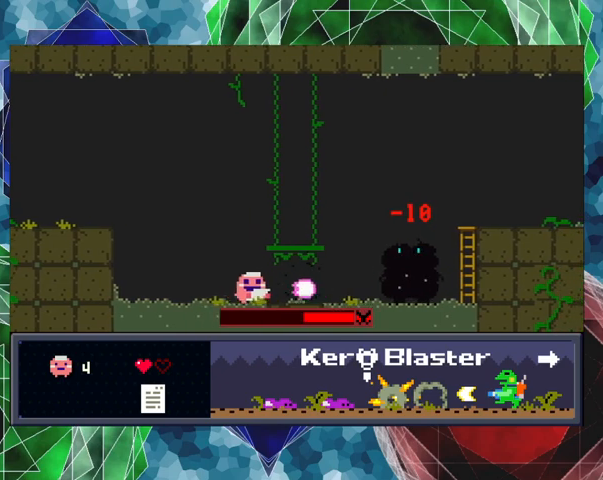
{"buttons": [], "left_stick": "center", "events": [[67, "Y", "down"], [167, "Y", "up"], [233, "DPAD_RIGHT", "up"], [233, "Y", "down"], [300, "Y", "up"], [367, "Y", "down"], [433, "Y", "up"]]}
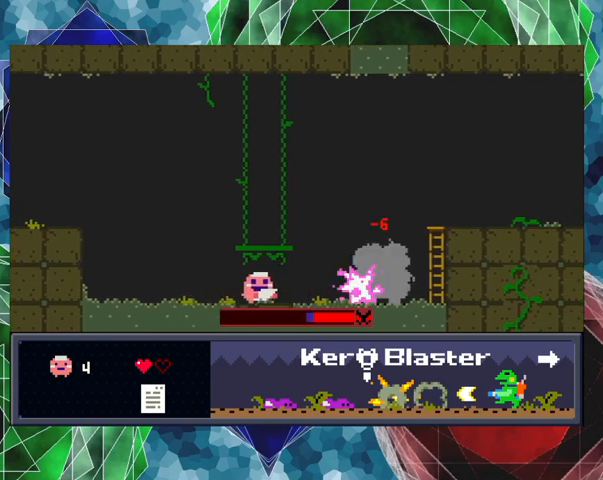
{"buttons": [], "left_stick": "center", "events": [[33, "Y", "down"], [67, "Y", "up"], [133, "Y", "down"], [200, "Y", "up"], [267, "Y", "down"], [367, "Y", "up"], [433, "Y", "down"], [467, "Y", "up"]]}
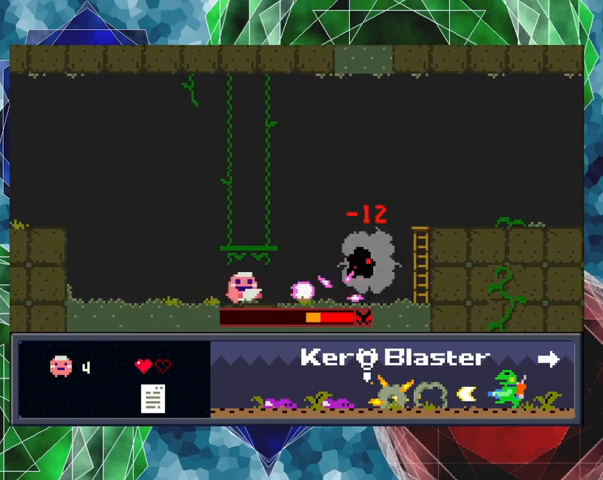
{"buttons": ["Y", "DPAD_RIGHT"], "left_stick": "center", "events": [[67, "Y", "down"], [100, "Y", "up"], [200, "Y", "down"], [267, "Y", "up"], [300, "Y", "down"], [400, "Y", "up"], [467, "Y", "down"], [500, "DPAD_RIGHT", "down"]]}
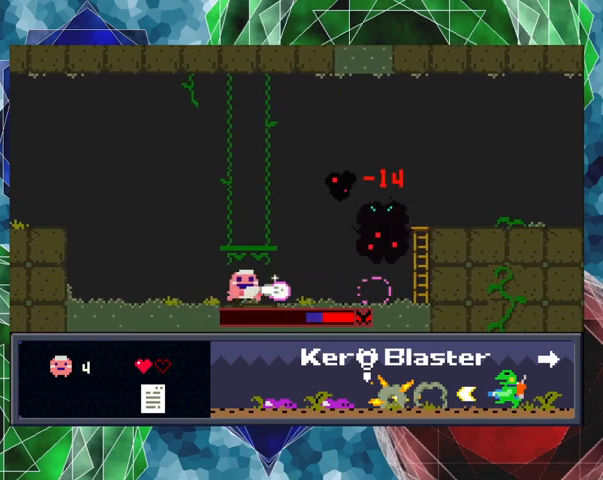
{"buttons": [], "left_stick": "center", "events": [[33, "Y", "up"], [67, "DPAD_RIGHT", "up"], [100, "Y", "down"], [133, "DPAD_RIGHT", "down"], [167, "Y", "up"], [267, "Y", "down"], [333, "DPAD_RIGHT", "up"], [333, "Y", "up"], [400, "Y", "down"], [500, "Y", "up"]]}
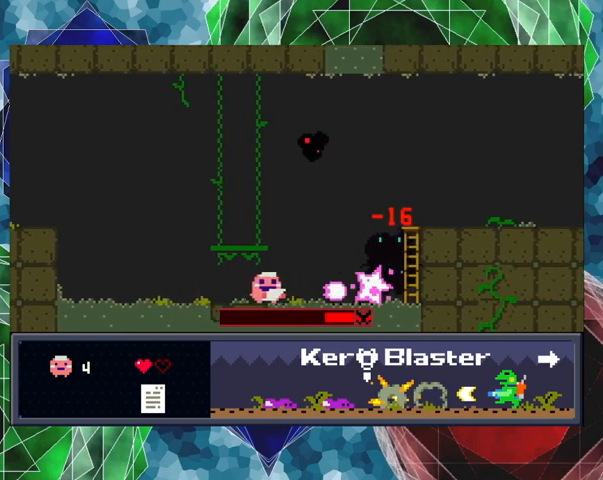
{"buttons": ["Y", "DPAD_UP"], "left_stick": "center", "events": [[67, "Y", "down"], [133, "Y", "up"], [233, "Y", "down"], [300, "Y", "up"], [367, "Y", "down"], [433, "Y", "up"], [467, "DPAD_UP", "down"], [500, "Y", "down"]]}
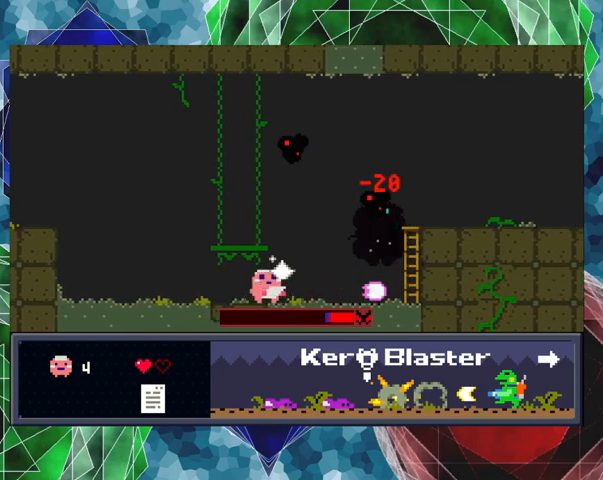
{"buttons": ["Y", "DPAD_UP"], "left_stick": "center", "events": [[100, "Y", "up"], [167, "Y", "down"], [267, "Y", "up"], [333, "Y", "down"], [400, "Y", "up"], [467, "Y", "down"]]}
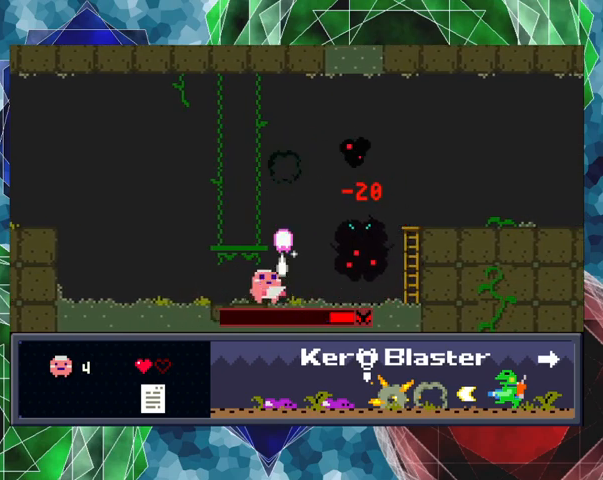
{"buttons": ["Y"], "left_stick": "center", "events": [[67, "DPAD_UP", "up"], [67, "Y", "up"], [100, "Y", "down"], [233, "Y", "up"], [300, "Y", "down"], [400, "Y", "up"], [467, "Y", "down"]]}
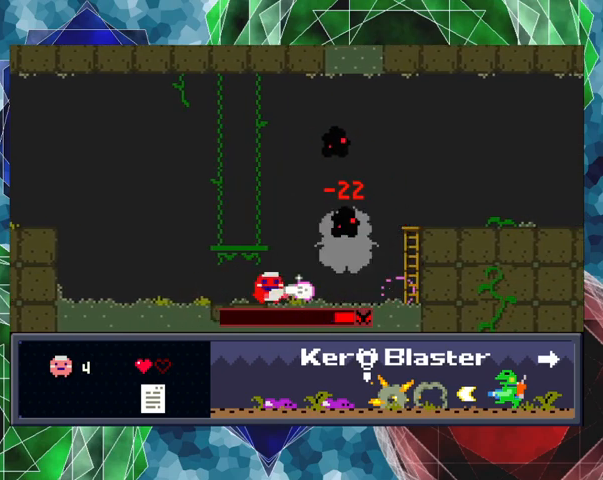
{"buttons": ["DPAD_LEFT"], "left_stick": "center", "events": [[33, "Y", "up"], [67, "Y", "down"], [200, "Y", "up"], [233, "DPAD_LEFT", "down"]]}
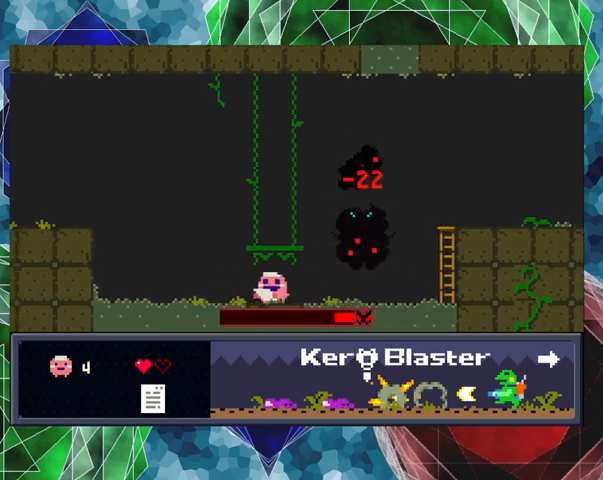
{"buttons": ["Y"], "left_stick": "center", "events": [[100, "DPAD_UP", "down"], [133, "DPAD_LEFT", "up"], [133, "DPAD_RIGHT", "down"], [133, "DPAD_UP", "up"], [167, "Y", "down"], [200, "DPAD_RIGHT", "up"], [233, "Y", "up"], [300, "Y", "down"], [400, "Y", "up"], [467, "Y", "down"]]}
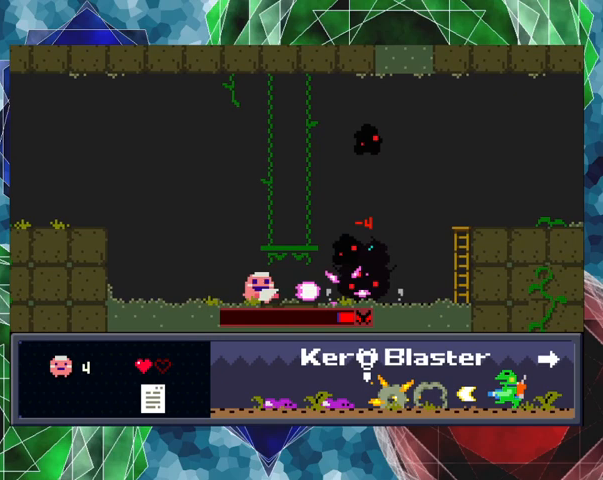
{"buttons": [], "left_stick": "center", "events": [[33, "Y", "up"], [100, "Y", "down"], [200, "Y", "up"], [233, "Y", "down"], [300, "Y", "up"], [400, "Y", "down"], [433, "Y", "up"]]}
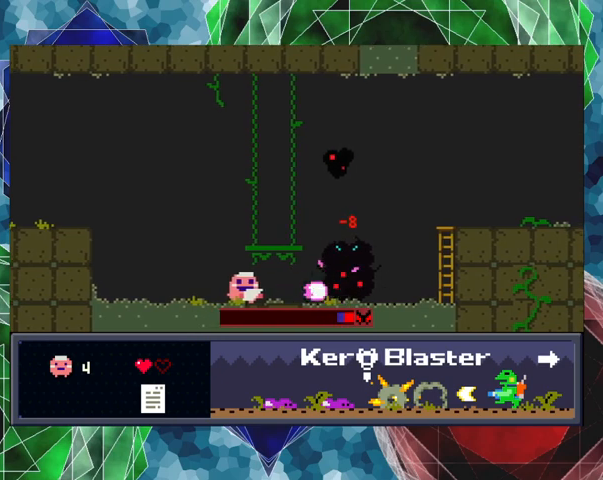
{"buttons": ["Y"], "left_stick": "center", "events": [[33, "Y", "down"], [100, "Y", "up"], [200, "Y", "down"], [267, "Y", "up"], [333, "Y", "down"], [400, "Y", "up"], [500, "Y", "down"]]}
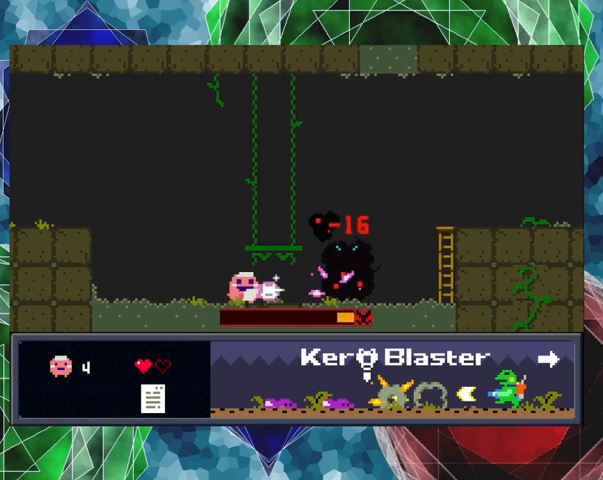
{"buttons": ["Y"], "left_stick": "center", "events": [[67, "Y", "up"], [133, "Y", "down"], [200, "Y", "up"], [300, "Y", "down"], [367, "Y", "up"], [433, "Y", "down"]]}
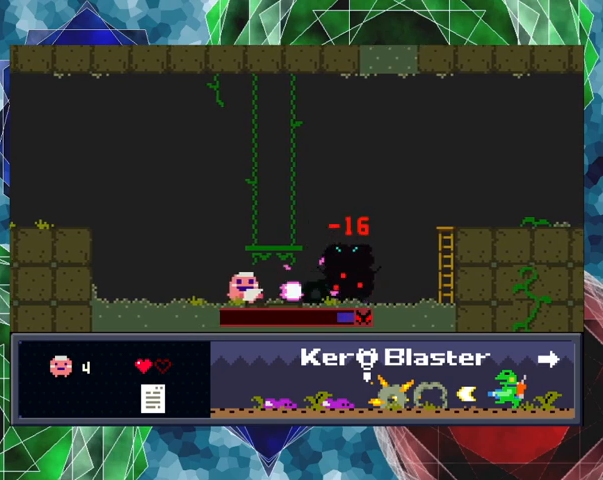
{"buttons": [], "left_stick": "center", "events": [[33, "Y", "up"], [100, "Y", "down"], [200, "Y", "up"], [267, "Y", "down"], [333, "Y", "up"], [400, "Y", "down"], [467, "Y", "up"]]}
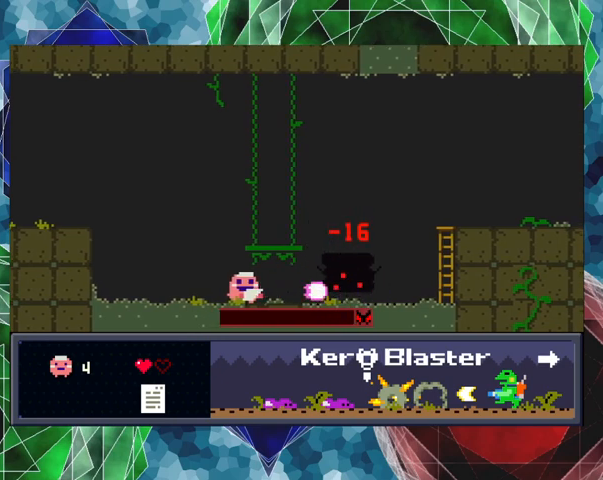
{"buttons": [], "left_stick": "center", "events": [[67, "Y", "down"], [100, "Y", "up"]]}
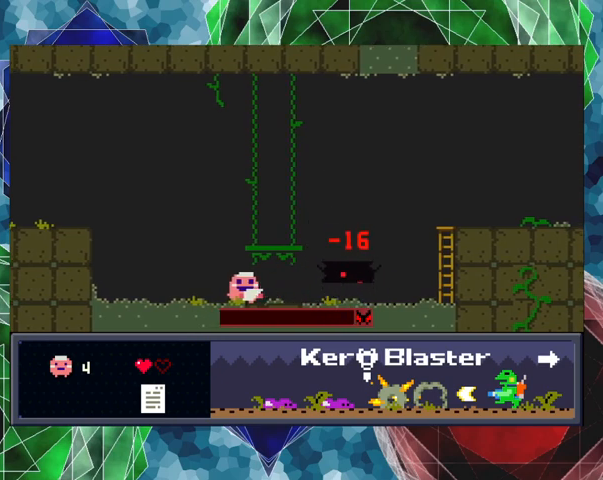
{"buttons": [], "left_stick": "center", "events": []}
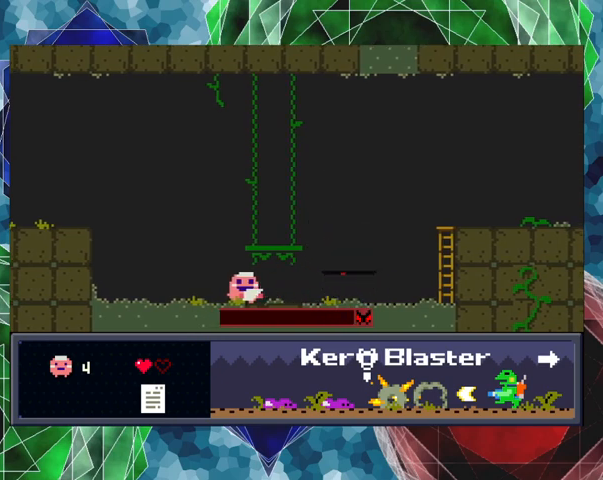
{"buttons": [], "left_stick": "center", "events": []}
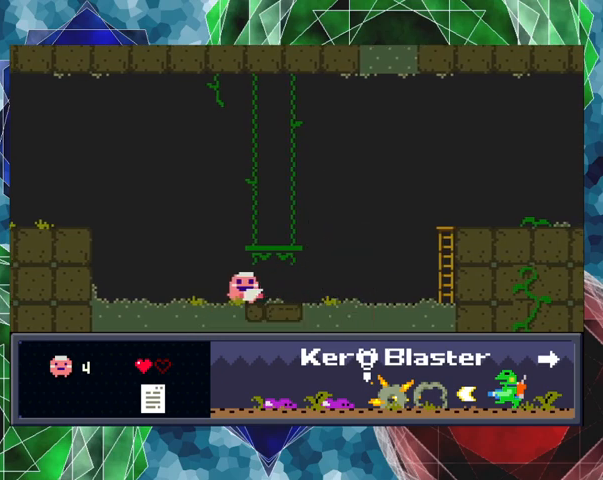
{"buttons": ["DPAD_RIGHT"], "left_stick": "center", "events": [[467, "DPAD_RIGHT", "down"]]}
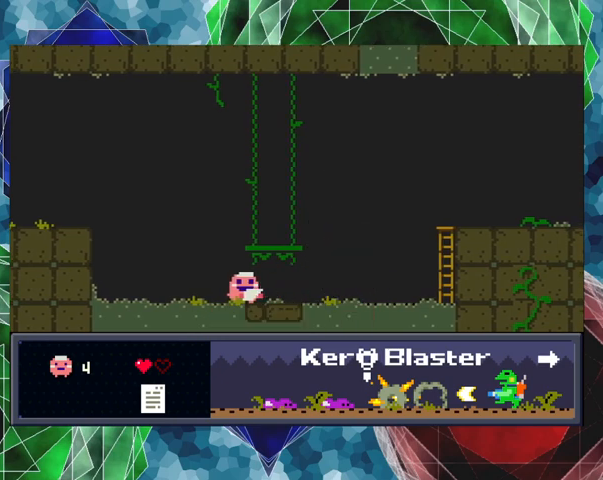
{"buttons": [], "left_stick": "center", "events": [[400, "DPAD_RIGHT", "up"]]}
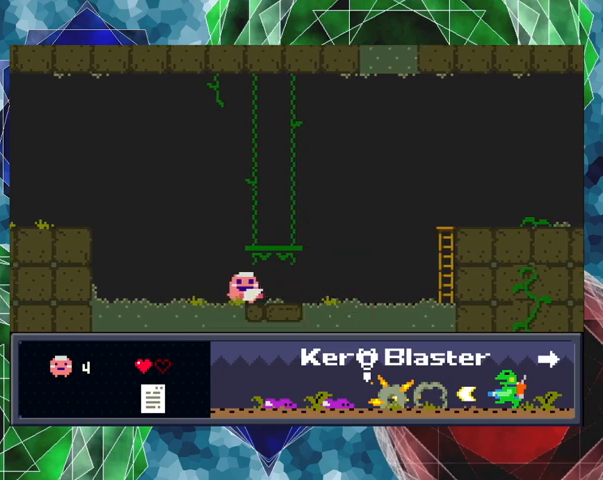
{"buttons": [], "left_stick": "center", "events": []}
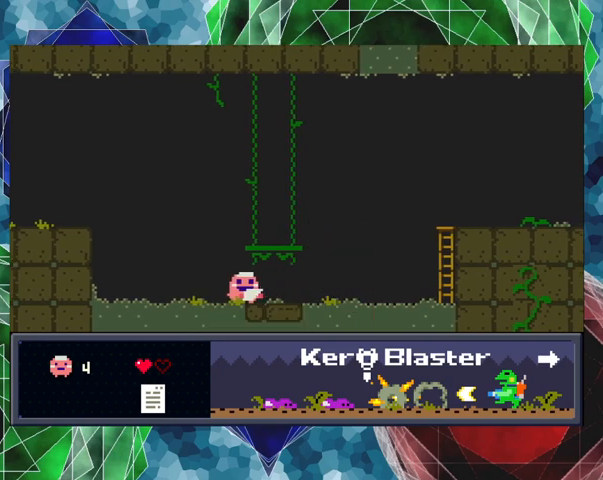
{"buttons": [], "left_stick": "center", "events": []}